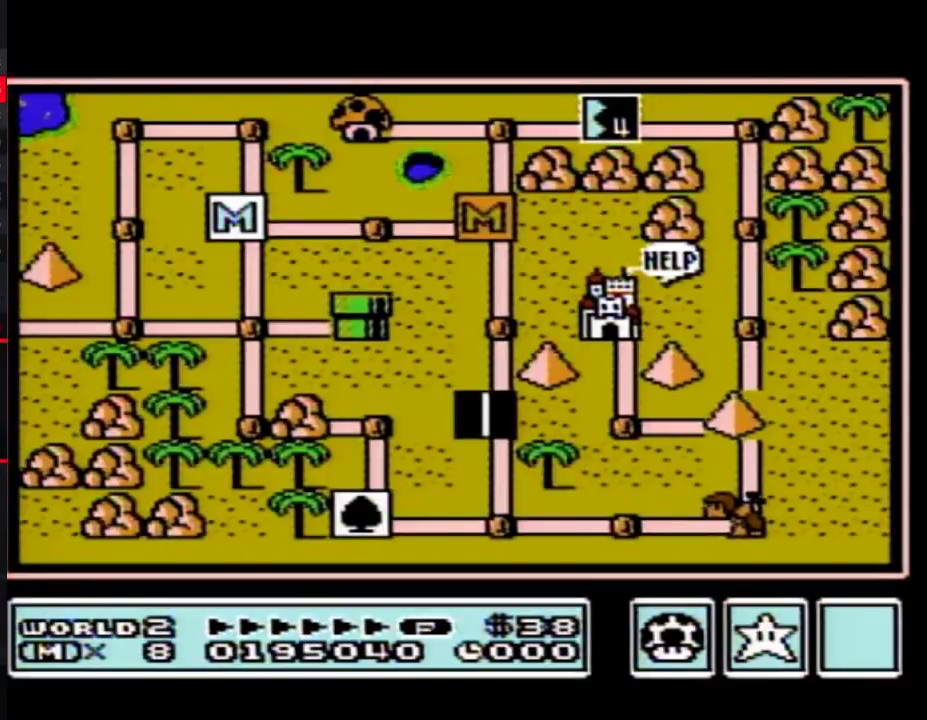
Gameplay with a controller (Nintendo layout); each line is a JSON object with the inputs held at the frame after it. "events" lists button and stick changes between this image and that frame as [ms after this image, input, new state], when the widget could be followed in between. Not read: L3 R3.
{"buttons": ["DPAD_DOWN"], "events": [[483, "DPAD_DOWN", "down"]]}
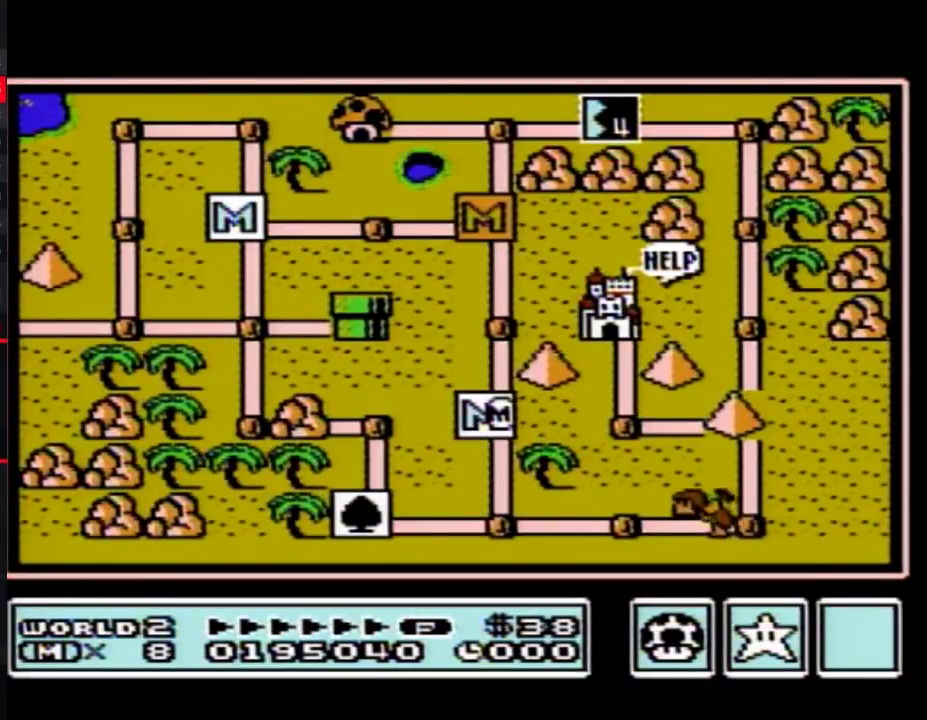
{"buttons": ["DPAD_DOWN"]}
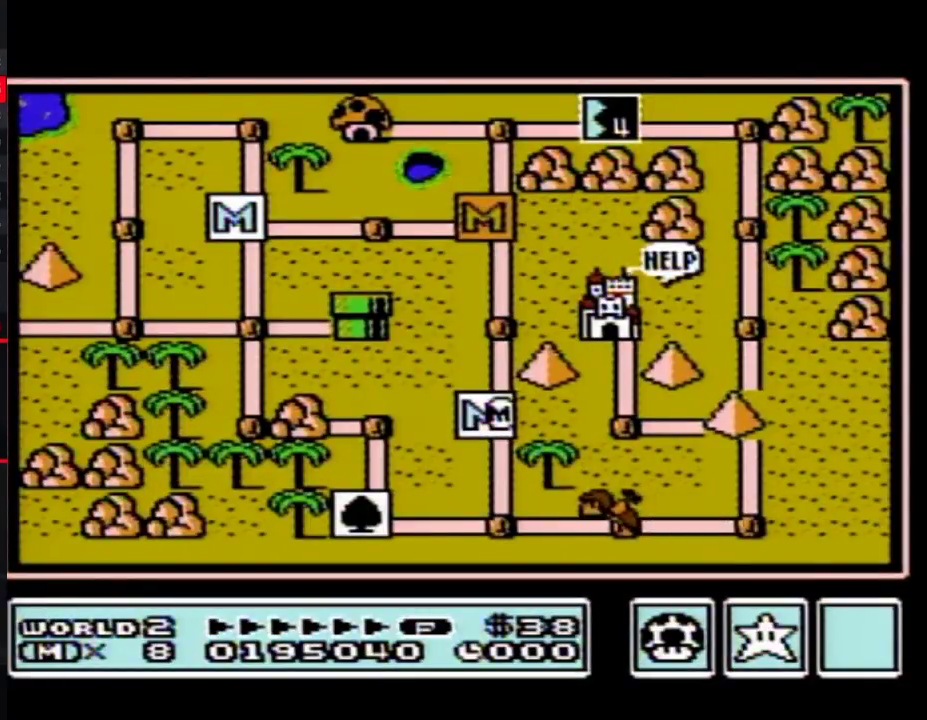
{"buttons": [], "events": [[300, "DPAD_DOWN", "up"], [400, "B", "down"], [417, "B", "up"]]}
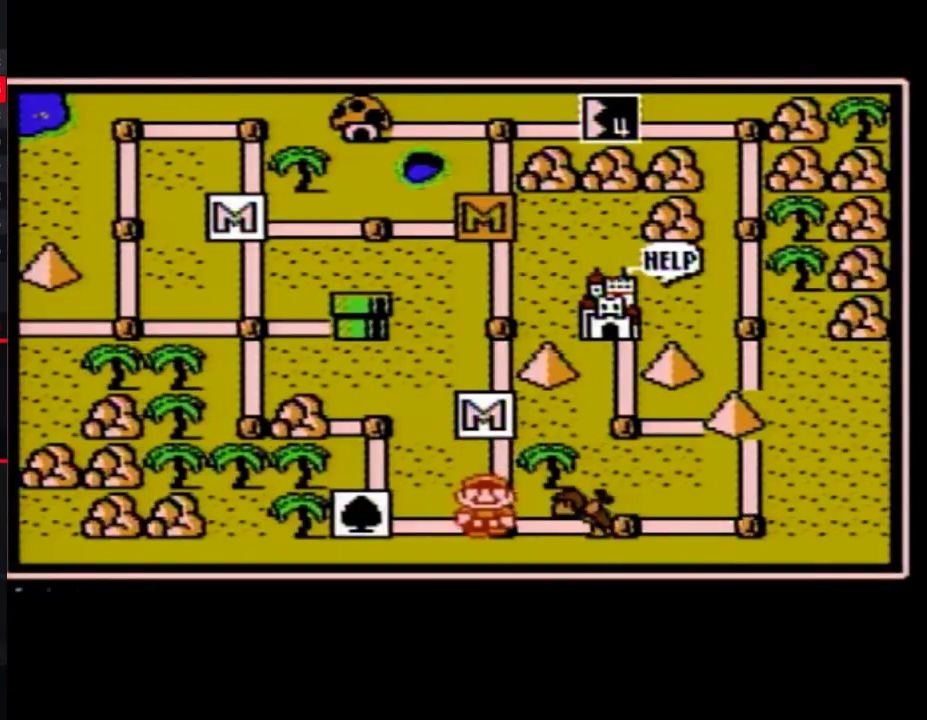
{"buttons": [], "events": [[200, "DPAD_RIGHT", "down"], [300, "A", "down"], [300, "DPAD_RIGHT", "up"], [350, "A", "up"], [417, "DPAD_RIGHT", "down"], [483, "DPAD_RIGHT", "up"]]}
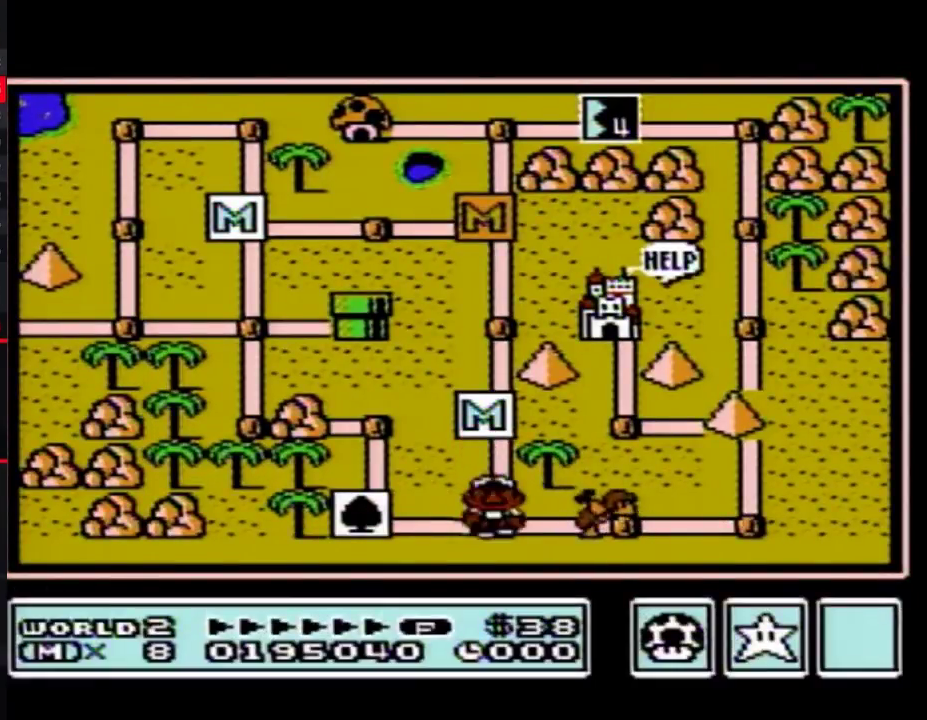
{"buttons": ["DPAD_RIGHT"], "events": [[100, "DPAD_RIGHT", "down"], [133, "DPAD_RIGHT", "up"], [217, "DPAD_RIGHT", "down"]]}
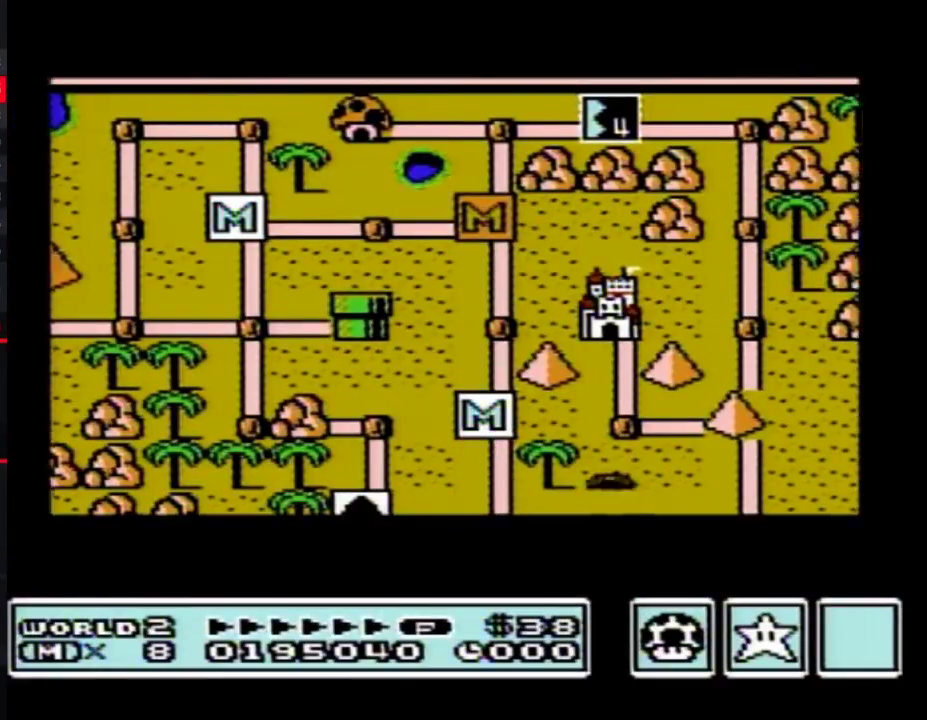
{"buttons": ["DPAD_RIGHT"]}
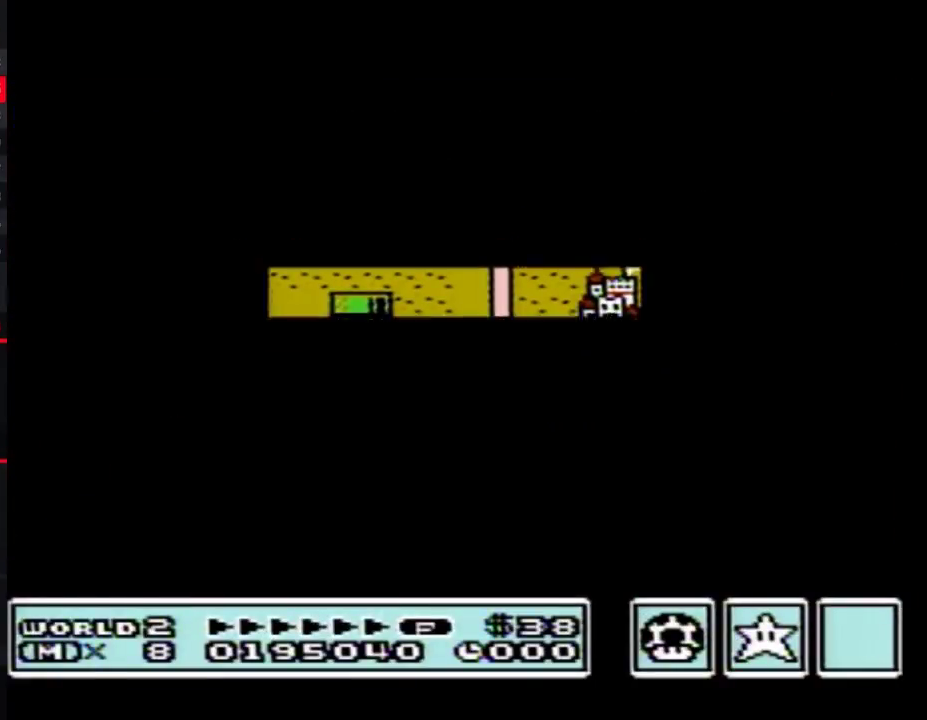
{"buttons": ["B", "DPAD_RIGHT"], "events": [[283, "DPAD_RIGHT", "up"], [350, "B", "down"], [350, "DPAD_RIGHT", "down"]]}
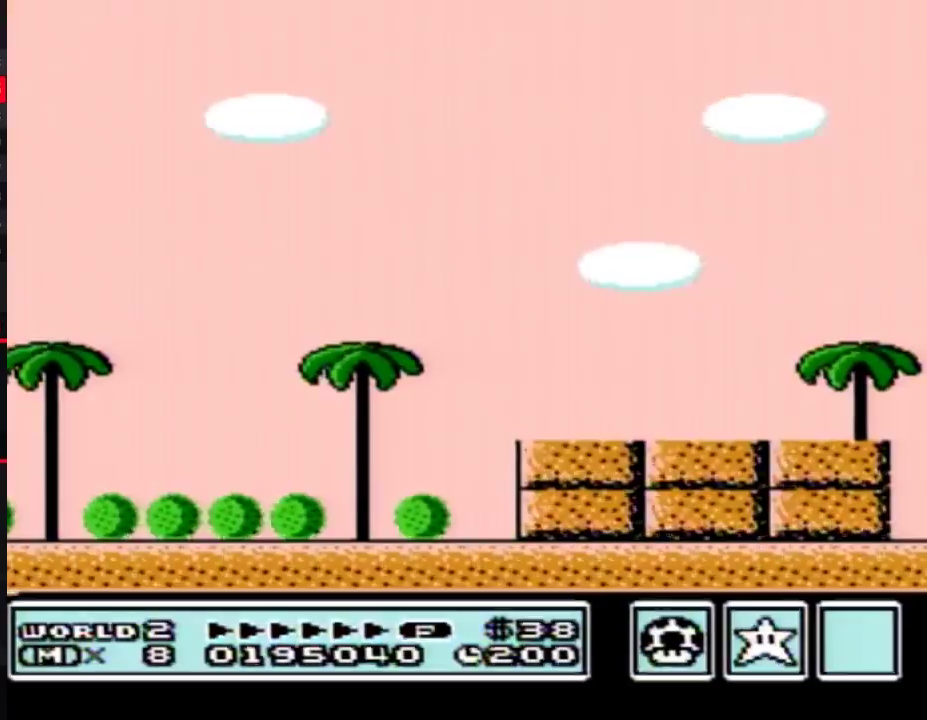
{"buttons": ["B", "DPAD_RIGHT"]}
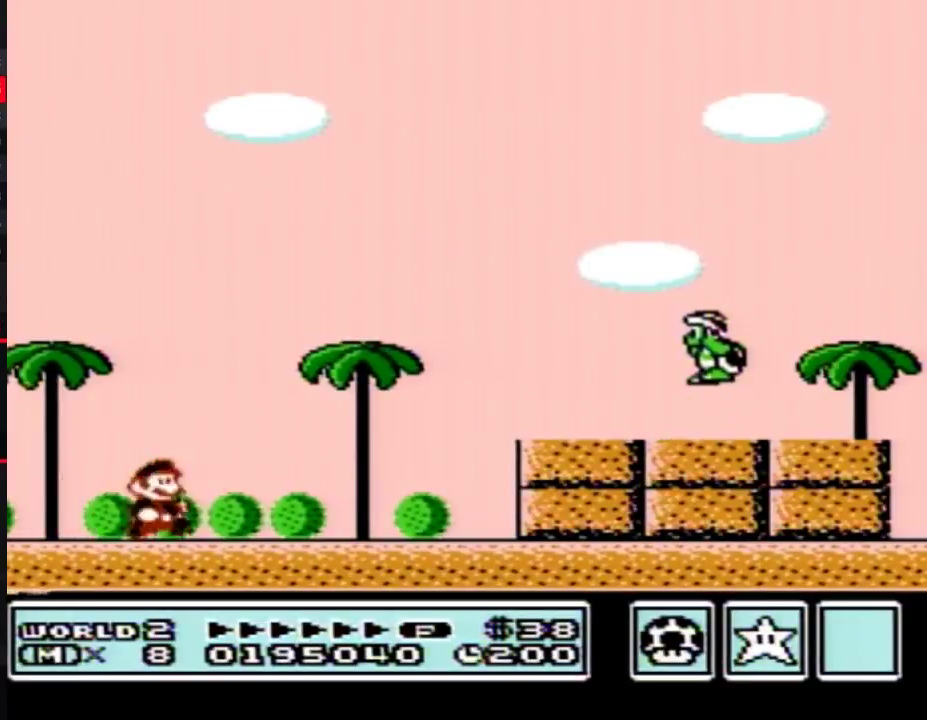
{"buttons": ["A", "B", "DPAD_RIGHT"], "events": [[333, "A", "down"]]}
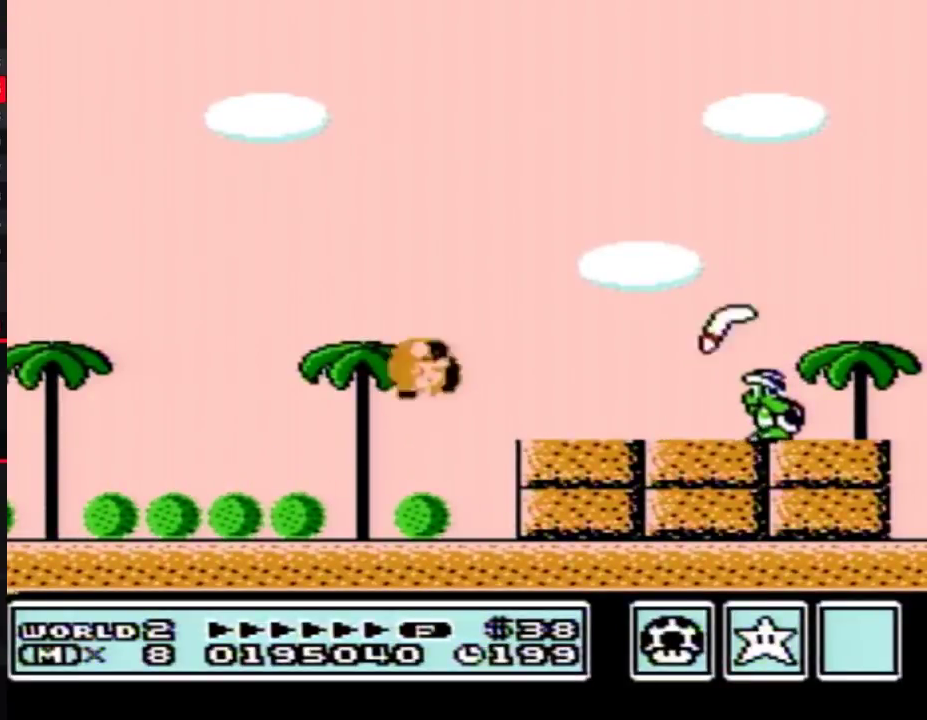
{"buttons": ["B"], "events": [[217, "A", "up"], [317, "DPAD_RIGHT", "up"], [350, "DPAD_LEFT", "down"], [433, "DPAD_LEFT", "up"]]}
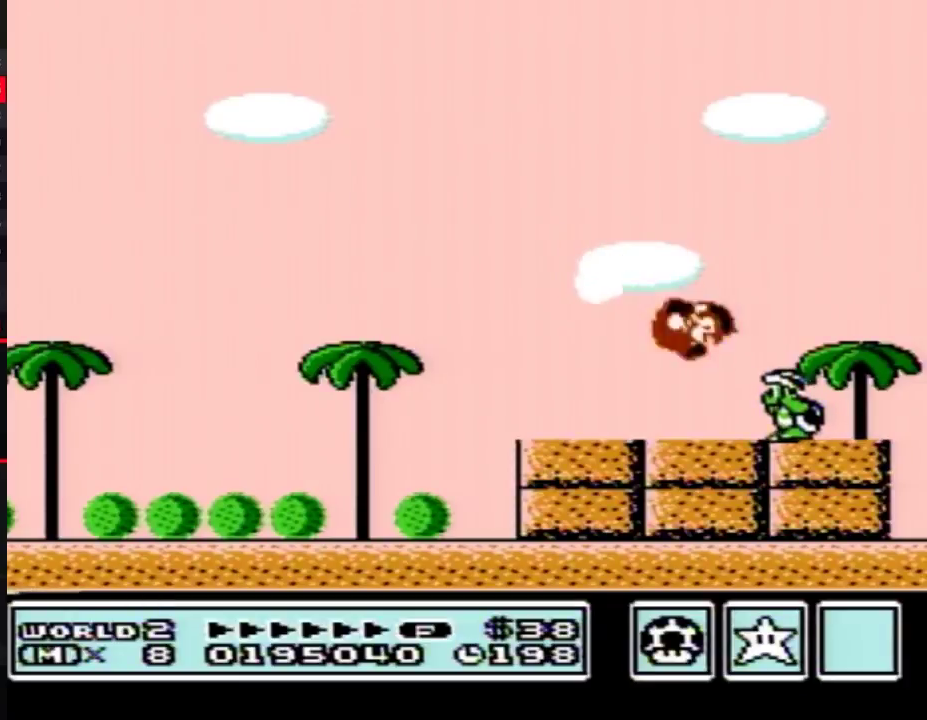
{"buttons": ["B", "DPAD_LEFT"], "events": [[217, "DPAD_LEFT", "down"]]}
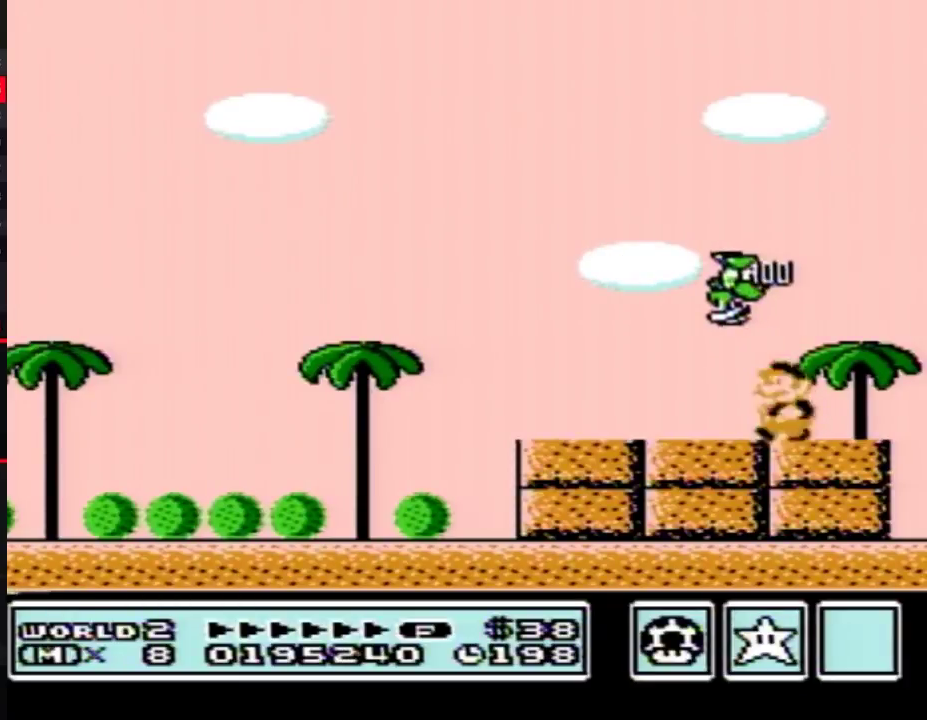
{"buttons": ["A", "B", "DPAD_LEFT"], "events": [[67, "DPAD_LEFT", "up"], [217, "DPAD_LEFT", "down"], [367, "A", "down"]]}
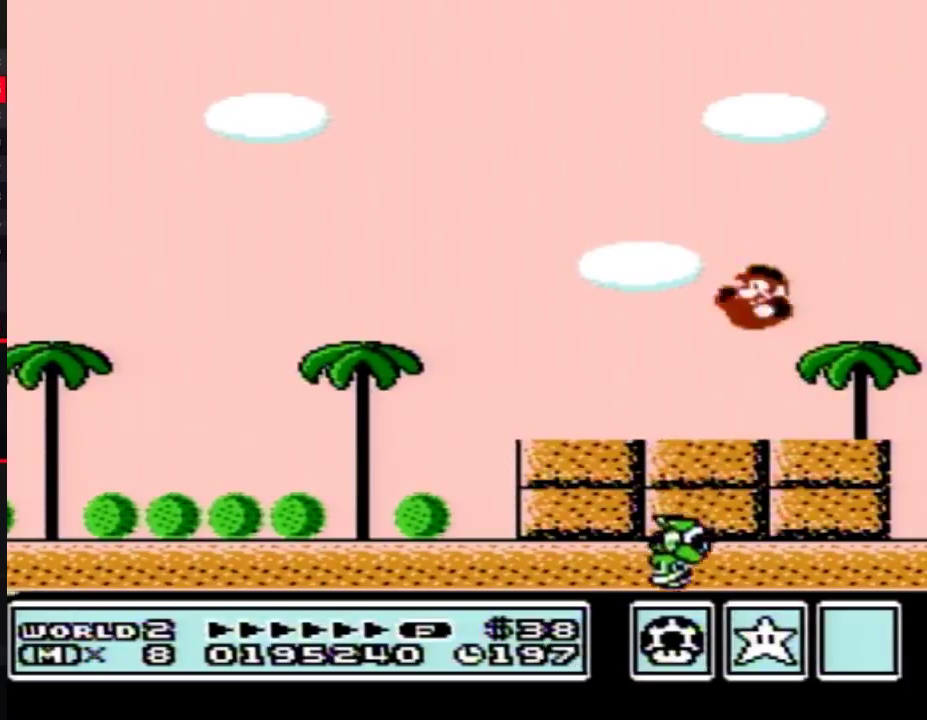
{"buttons": ["B", "DPAD_LEFT"], "events": [[150, "A", "up"], [250, "DPAD_LEFT", "up"], [367, "DPAD_LEFT", "down"]]}
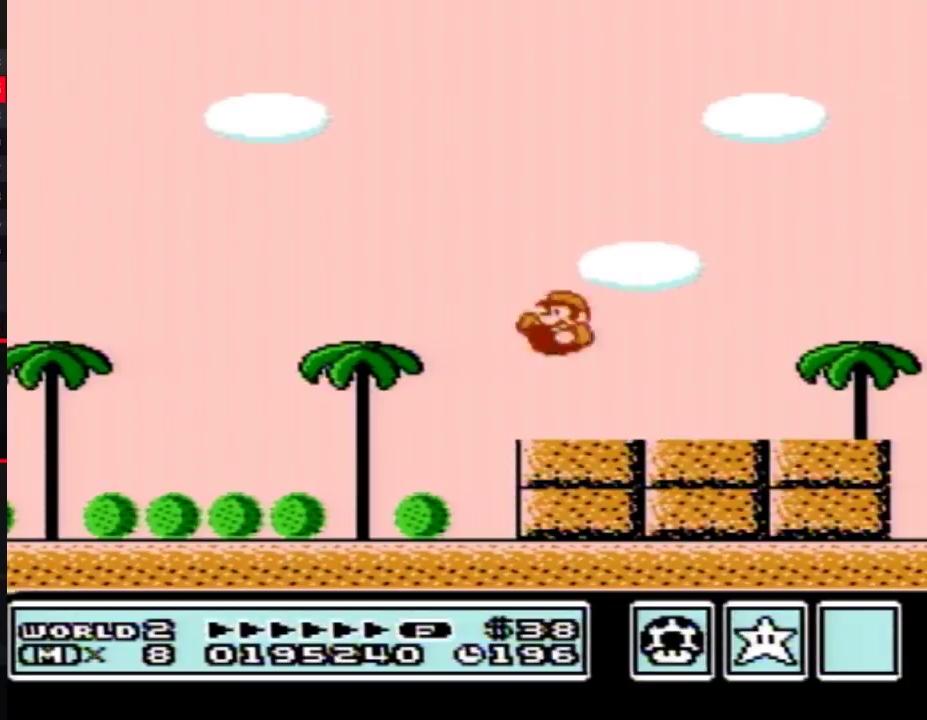
{"buttons": ["B", "DPAD_LEFT"]}
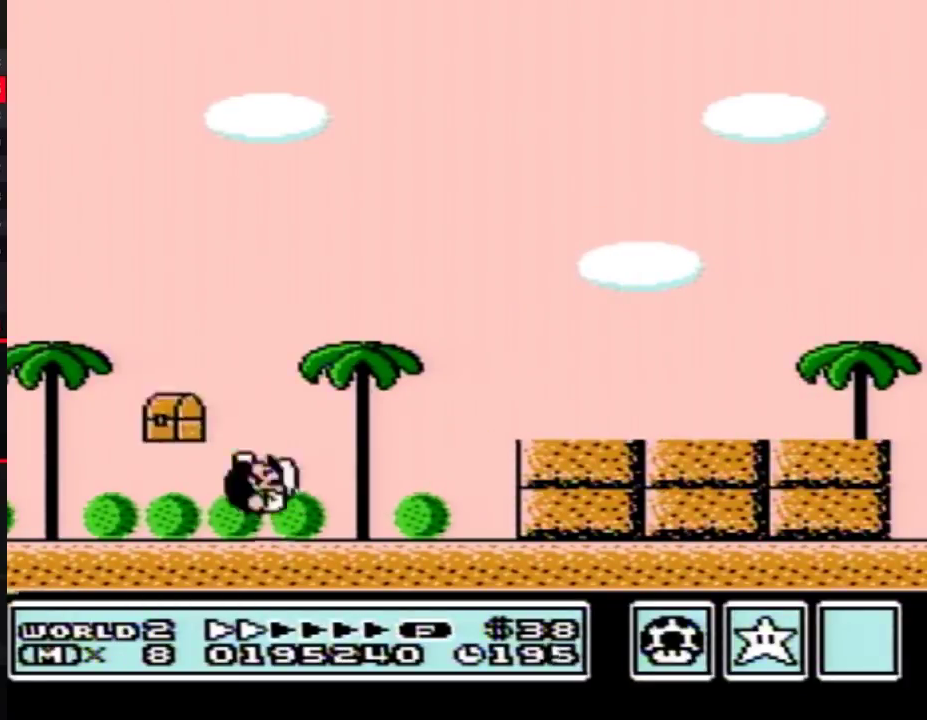
{"buttons": ["B", "DPAD_LEFT"], "events": [[33, "A", "down"], [67, "A", "up"], [317, "B", "up"], [500, "B", "down"]]}
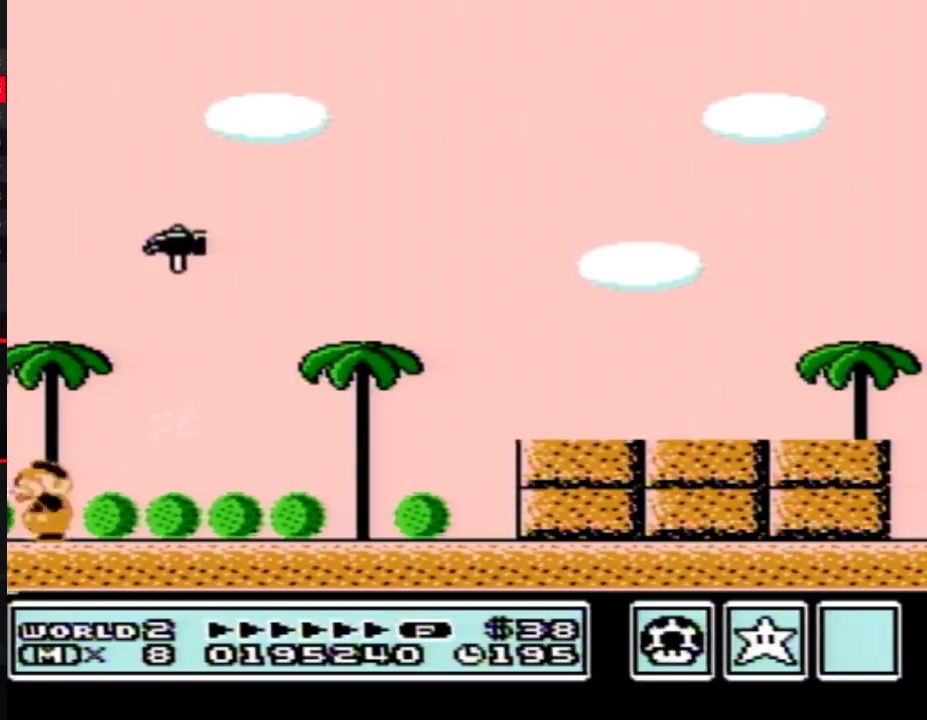
{"buttons": ["B"], "events": [[33, "B", "up"], [33, "DPAD_LEFT", "up"], [117, "B", "down"], [150, "B", "up"], [250, "B", "down"], [283, "B", "up"], [317, "B", "down"], [350, "B", "up"], [400, "B", "down"], [433, "B", "up"], [500, "B", "down"]]}
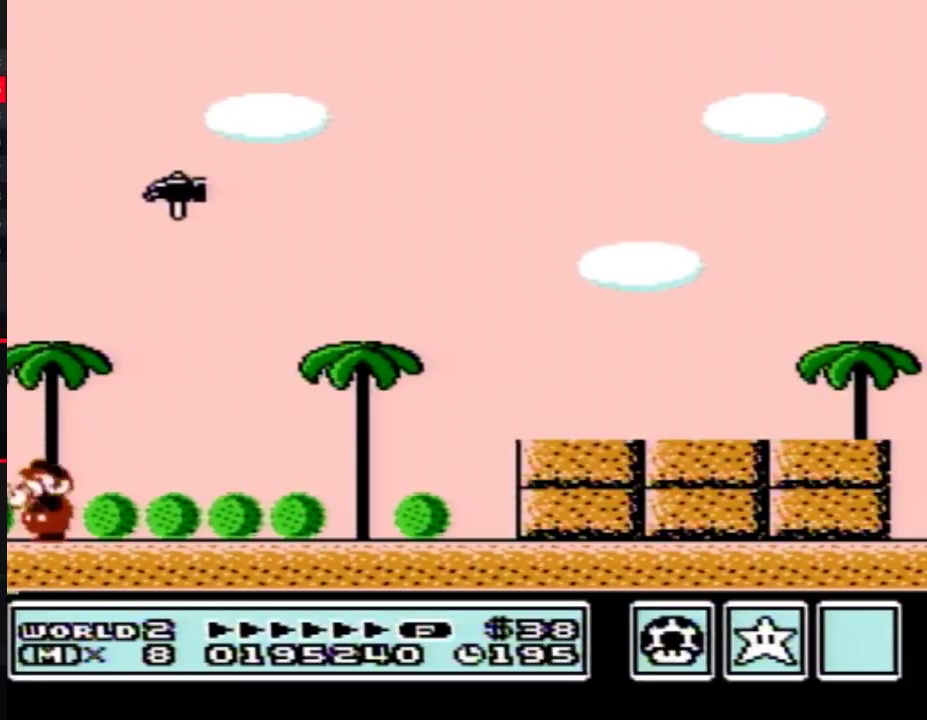
{"buttons": ["B"], "events": [[33, "B", "up"], [250, "B", "down"], [283, "B", "up"], [317, "B", "down"], [350, "B", "up"], [367, "B", "down"], [400, "B", "up"], [467, "B", "down"]]}
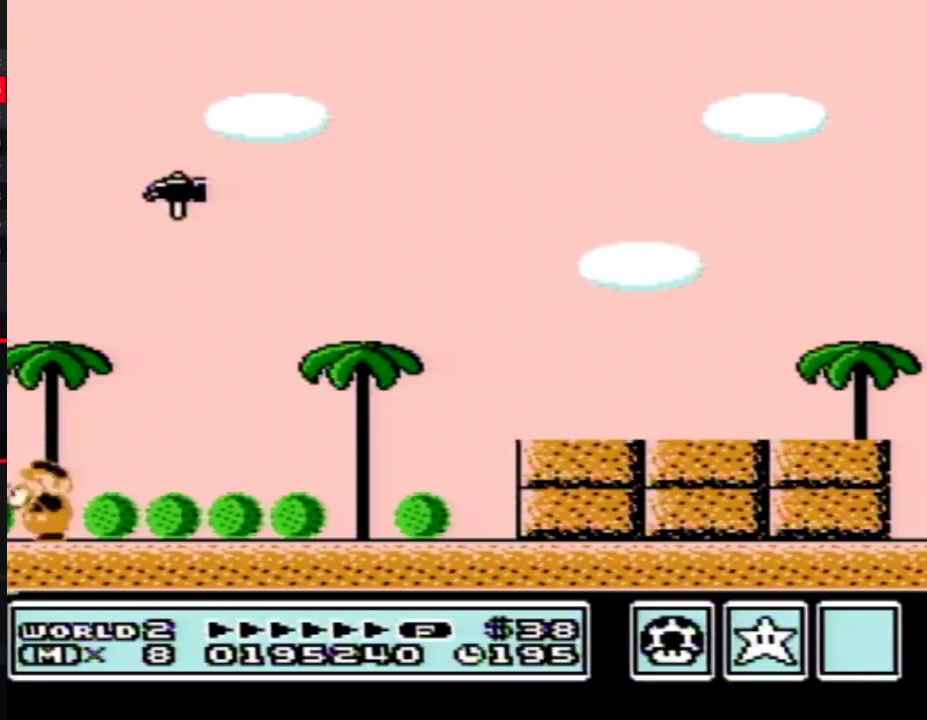
{"buttons": ["B"], "events": [[33, "B", "up"], [67, "B", "down"], [83, "B", "up"], [117, "B", "down"], [150, "B", "up"], [250, "B", "down"], [283, "B", "up"], [317, "B", "down"], [333, "B", "up"], [367, "B", "down"], [400, "B", "up"], [433, "B", "down"], [467, "B", "up"], [500, "B", "down"]]}
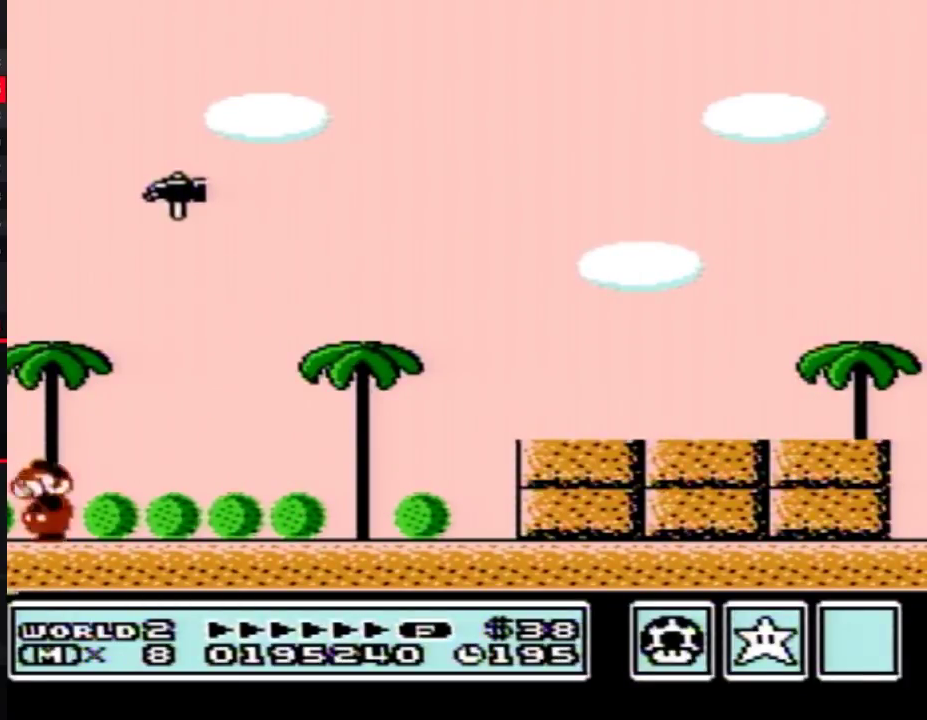
{"buttons": [], "events": [[33, "B", "up"], [67, "B", "down"], [100, "B", "up"], [117, "B", "down"], [167, "B", "up"], [183, "B", "down"], [217, "B", "up"], [250, "B", "down"], [283, "B", "up"], [317, "B", "down"], [350, "B", "up"], [367, "B", "down"], [400, "B", "up"], [433, "B", "down"], [500, "B", "up"]]}
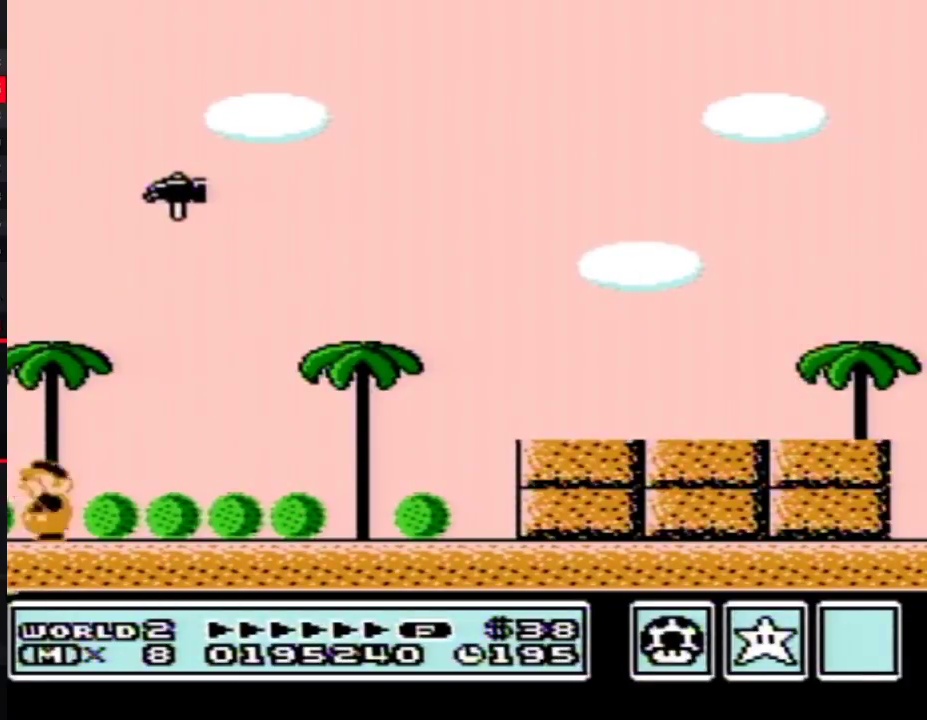
{"buttons": [], "events": [[33, "B", "down"], [67, "B", "up"], [100, "B", "down"], [150, "B", "up"], [250, "B", "down"], [317, "B", "up"], [350, "B", "down"], [367, "B", "up"], [400, "B", "down"], [433, "B", "up"], [467, "B", "down"], [500, "B", "up"]]}
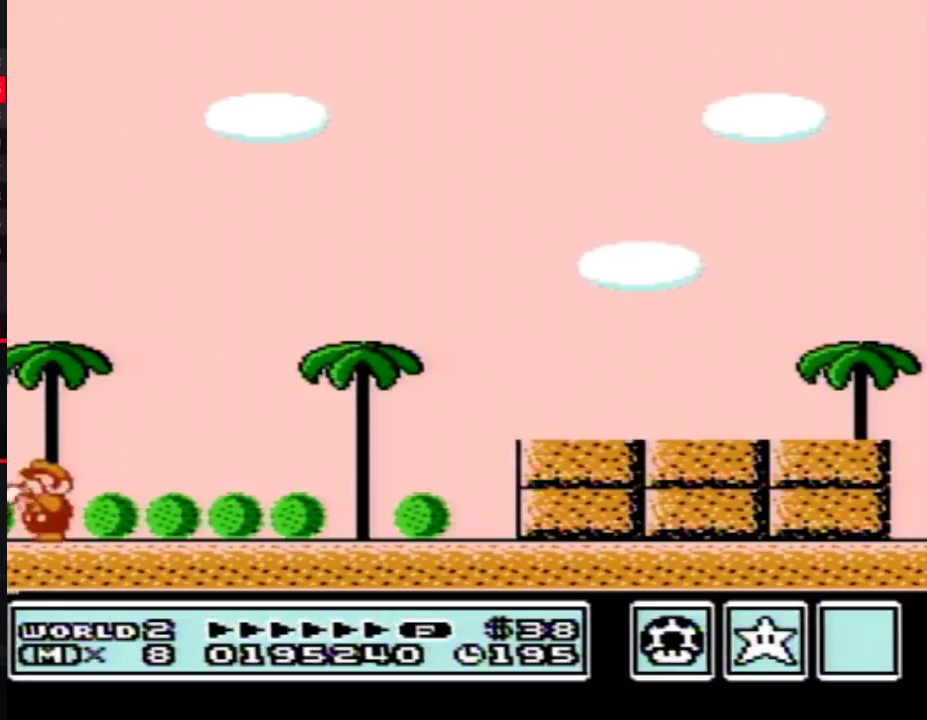
{"buttons": ["B"], "events": [[33, "B", "down"], [67, "B", "up"], [83, "B", "down"], [117, "B", "up"], [150, "B", "down"], [183, "B", "up"], [217, "B", "down"], [333, "B", "up"], [367, "B", "down"], [400, "B", "up"], [433, "B", "down"], [467, "B", "up"], [500, "B", "down"]]}